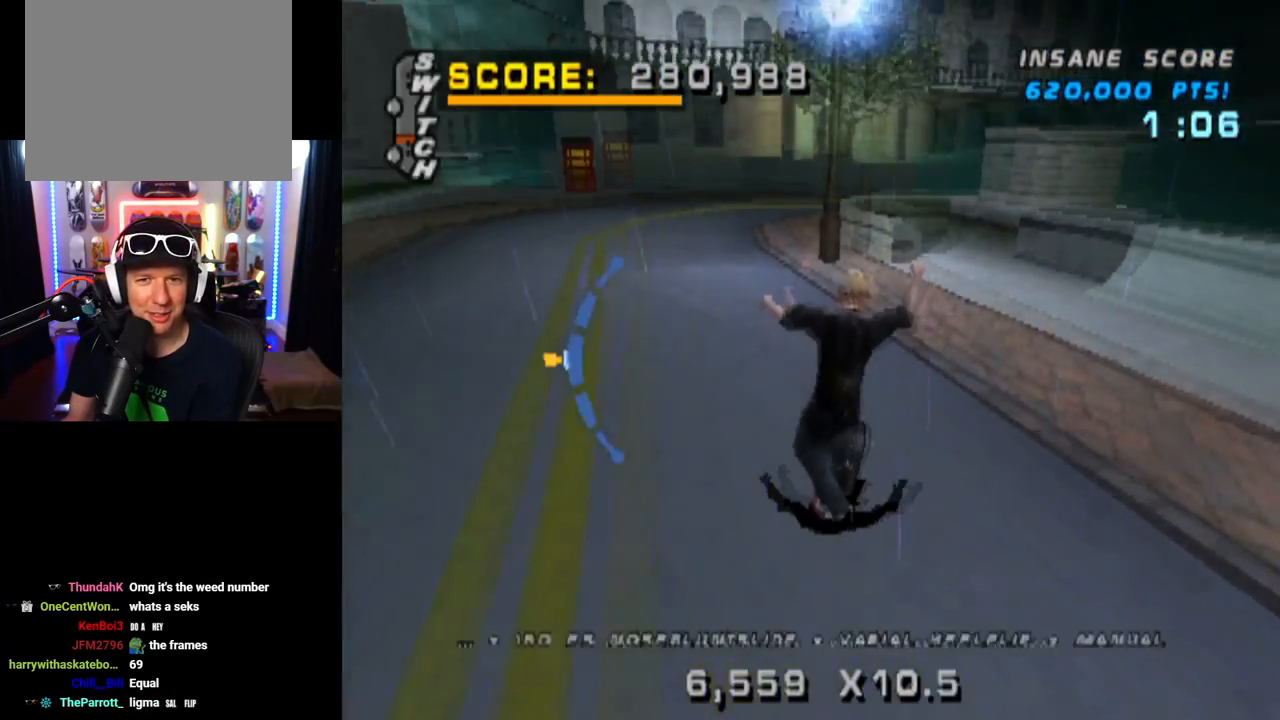
Gameplay with a controller (PlayStation layout); each line is a JSON object with the inputs held at the frame after it. "events" lists button and stick changes between this image and that frame as [ms after this image, input, new state], when the widget could be followed in between. Not read: R1.
{"buttons": ["TRIANGLE", "DPAD_UP"], "left_stick": "center", "right_stick": "center", "events": [[184, "DPAD_LEFT", "down"], [351, "DPAD_LEFT", "up"], [401, "TRIANGLE", "down"], [417, "CROSS", "up"], [417, "DPAD_UP", "down"]]}
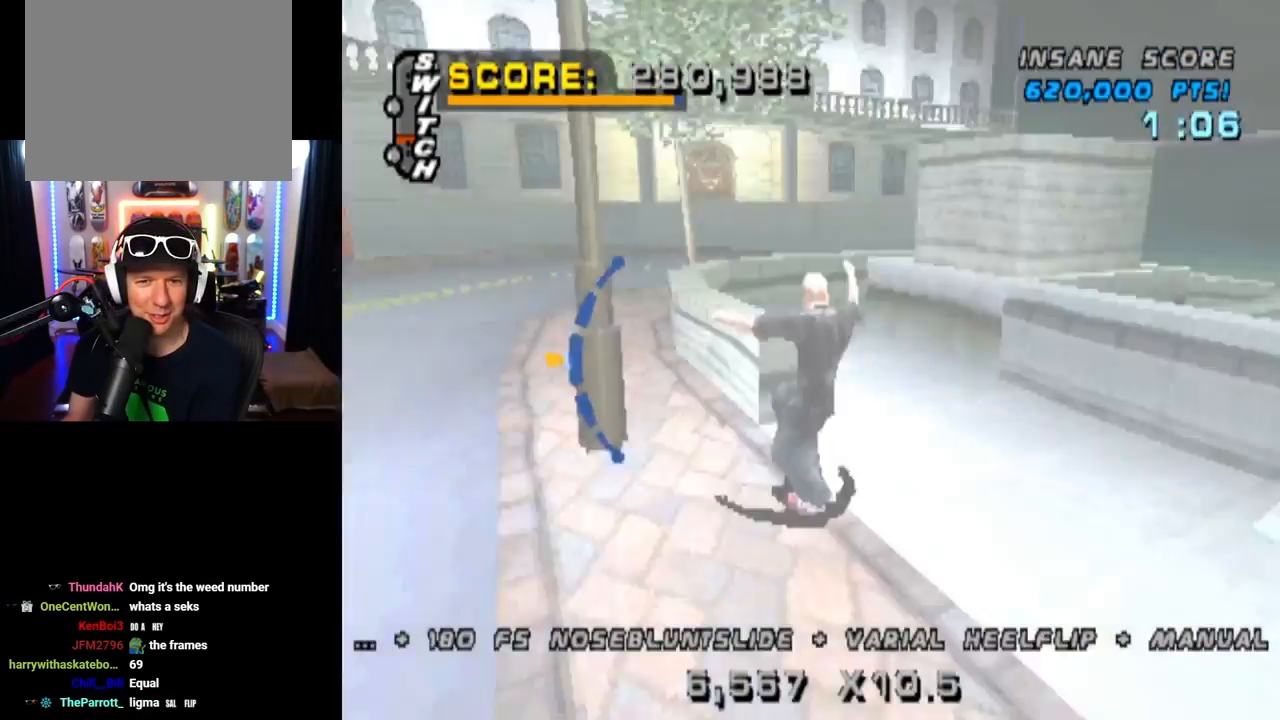
{"buttons": ["CROSS", "DPAD_RIGHT"], "left_stick": "center", "right_stick": "center", "events": [[33, "DPAD_UP", "up"], [150, "DPAD_UP", "down"], [217, "DPAD_UP", "up"], [450, "CROSS", "down"], [450, "TRIANGLE", "up"], [500, "DPAD_RIGHT", "down"]]}
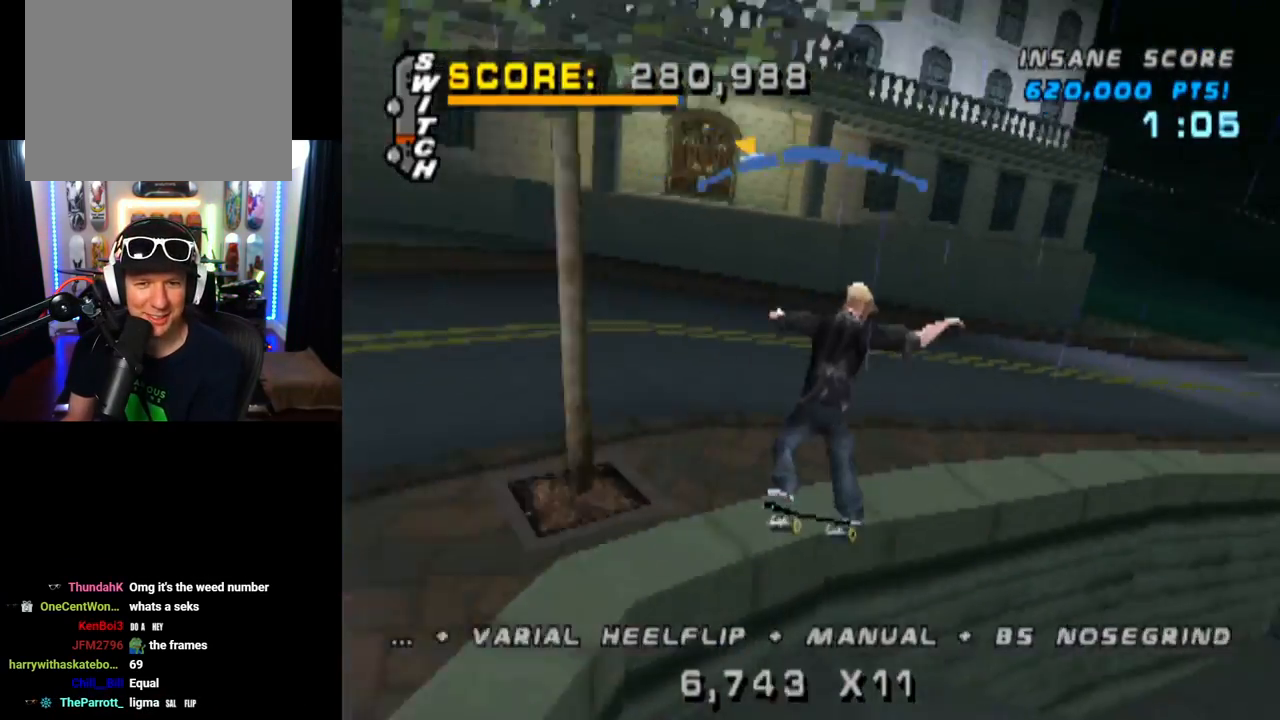
{"buttons": ["DPAD_UP"], "left_stick": "center", "right_stick": "center", "events": [[117, "DPAD_RIGHT", "up"], [201, "DPAD_RIGHT", "down"], [351, "DPAD_RIGHT", "up"], [484, "DPAD_UP", "down"], [501, "CROSS", "up"]]}
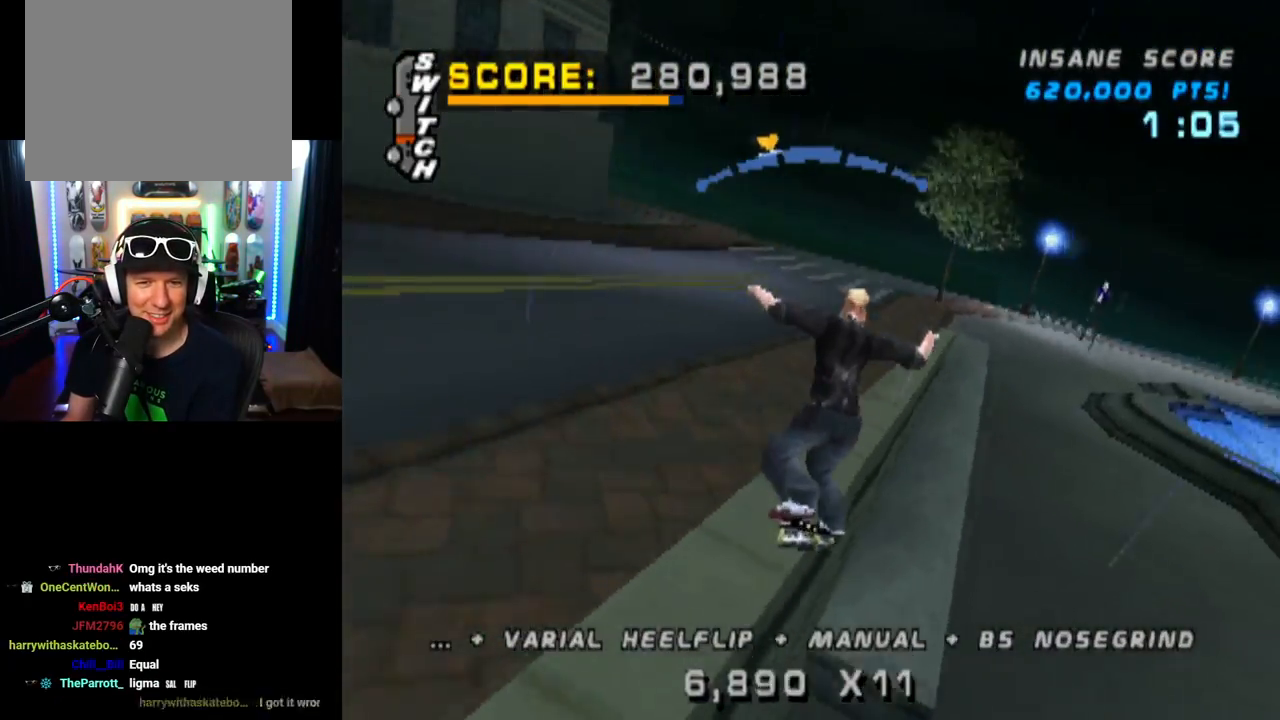
{"buttons": ["DPAD_UP"], "left_stick": "center", "right_stick": "center", "events": [[33, "SQUARE", "down"], [217, "DPAD_UP", "up"], [233, "SQUARE", "up"], [284, "DPAD_UP", "down"], [367, "DPAD_UP", "up"], [450, "DPAD_UP", "down"]]}
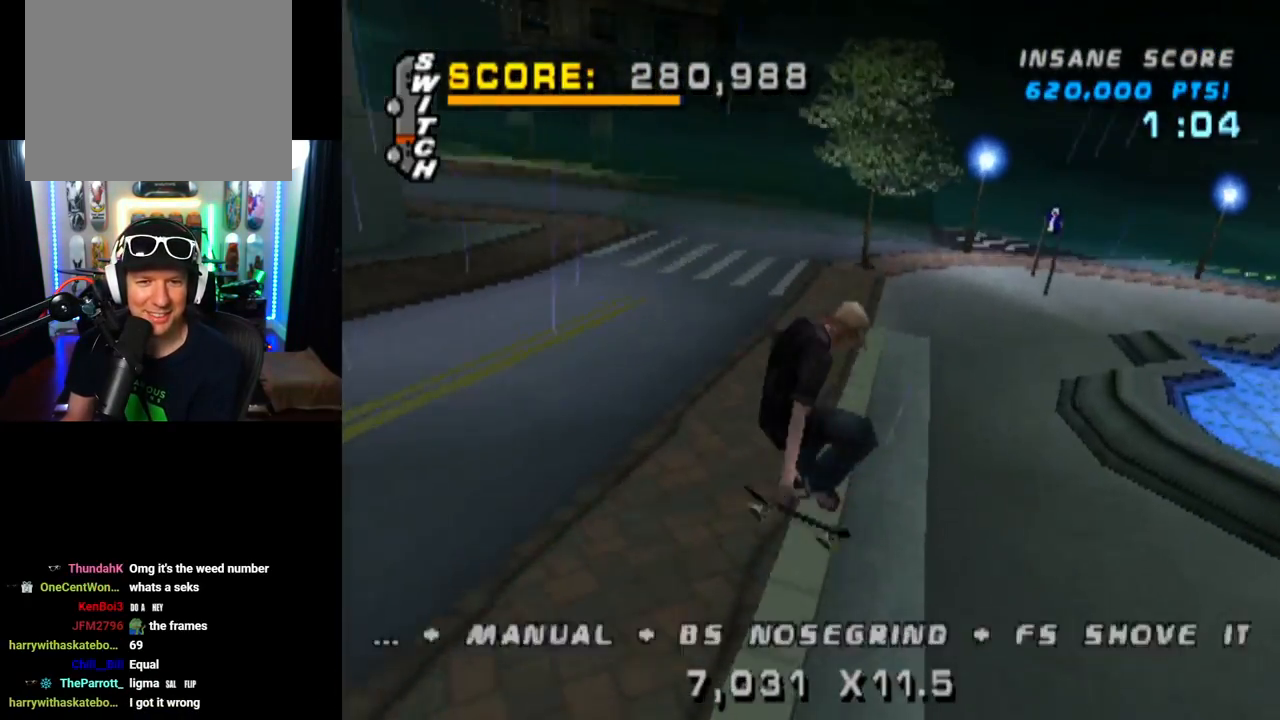
{"buttons": ["TRIANGLE", "DPAD_RIGHT"], "left_stick": "center", "right_stick": "center", "events": [[17, "DPAD_UP", "up"], [17, "TRIANGLE", "down"], [67, "DPAD_UP", "down"], [367, "DPAD_UP", "up"], [501, "DPAD_RIGHT", "down"]]}
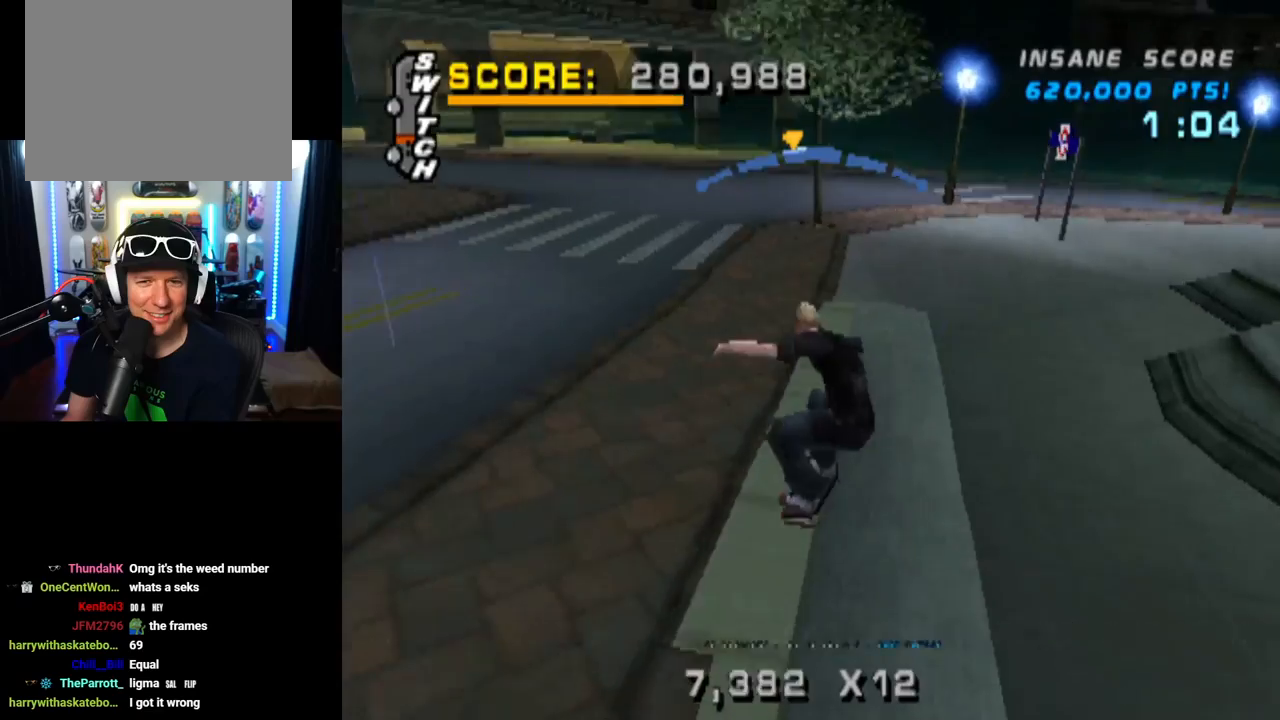
{"buttons": ["L1"], "left_stick": "center", "right_stick": "center", "events": [[17, "DPAD_DOWN", "down"], [67, "CROSS", "down"], [67, "TRIANGLE", "up"], [117, "L1", "down"], [150, "SQUARE", "down"], [183, "CROSS", "up"], [384, "SQUARE", "up"], [400, "DPAD_DOWN", "up"], [417, "DPAD_RIGHT", "up"]]}
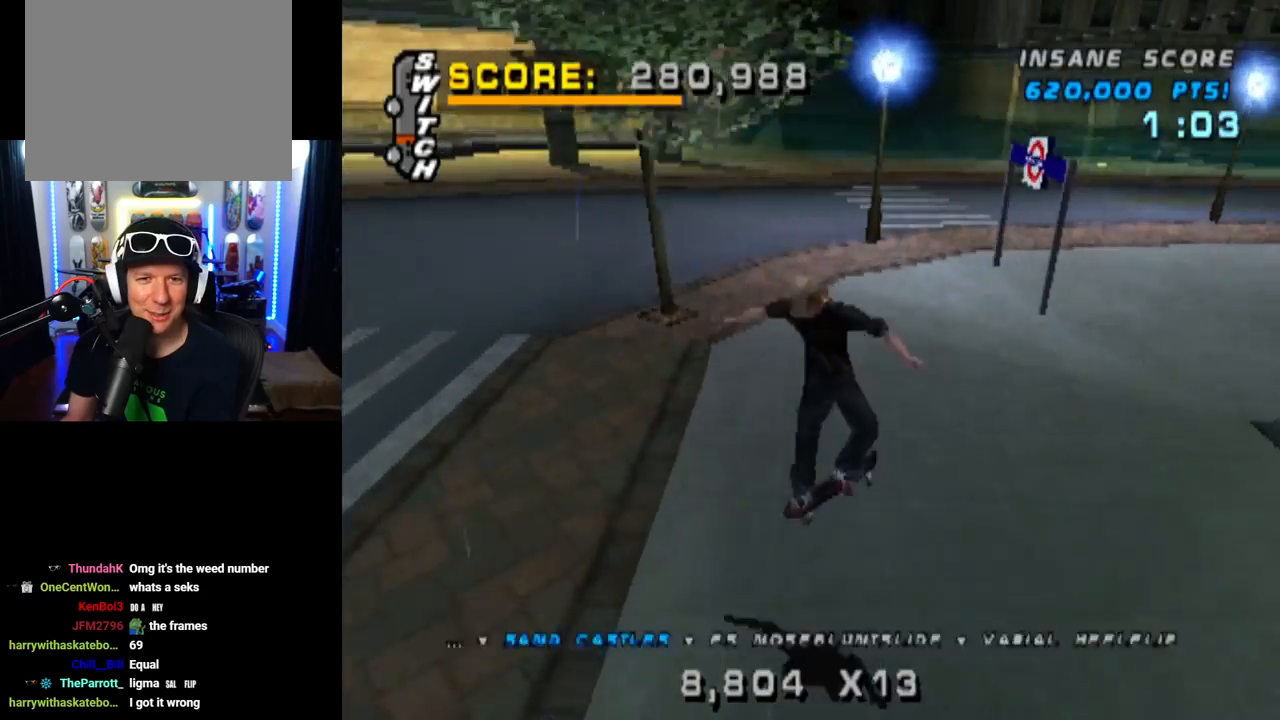
{"buttons": ["CROSS"], "left_stick": "center", "right_stick": "center", "events": [[17, "DPAD_UP", "down"], [100, "DPAD_UP", "up"], [151, "L1", "up"], [184, "DPAD_DOWN", "down"], [234, "CROSS", "down"], [267, "DPAD_DOWN", "up"], [317, "DPAD_UP", "down"], [501, "DPAD_UP", "up"]]}
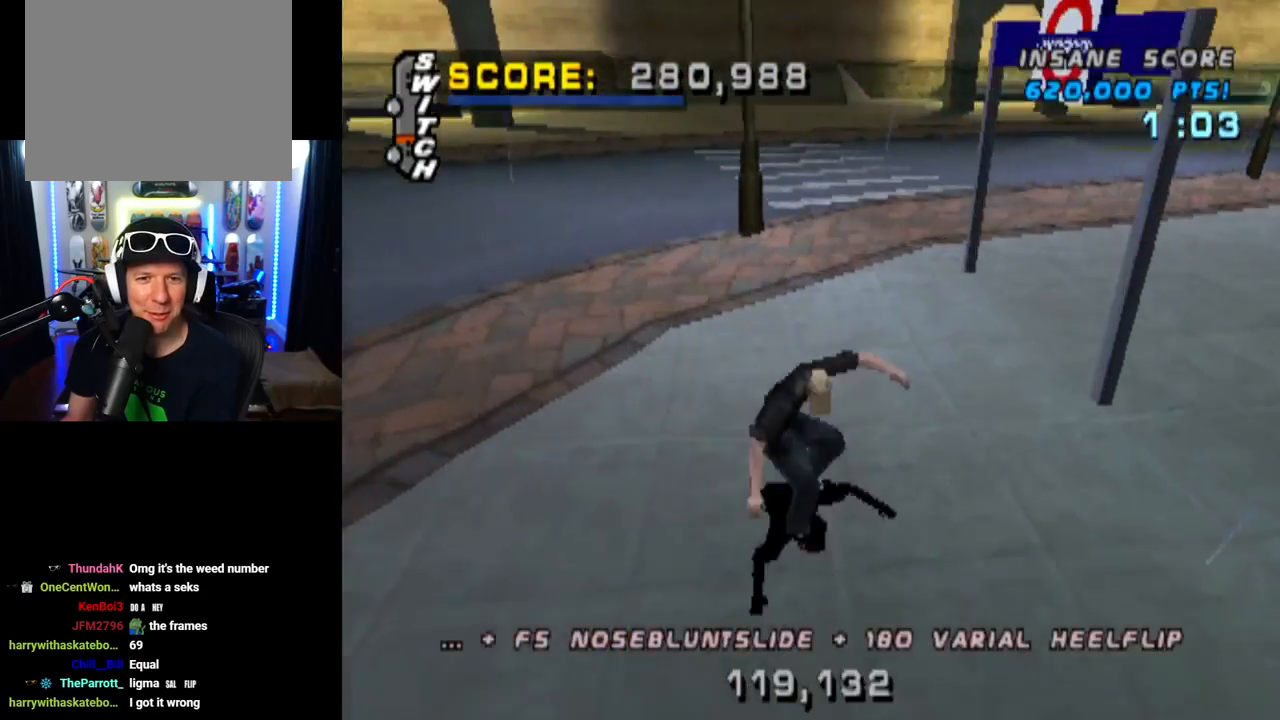
{"buttons": [], "left_stick": "center", "right_stick": "center", "events": [[17, "DPAD_RIGHT", "down"], [117, "DPAD_RIGHT", "up"], [417, "CROSS", "up"]]}
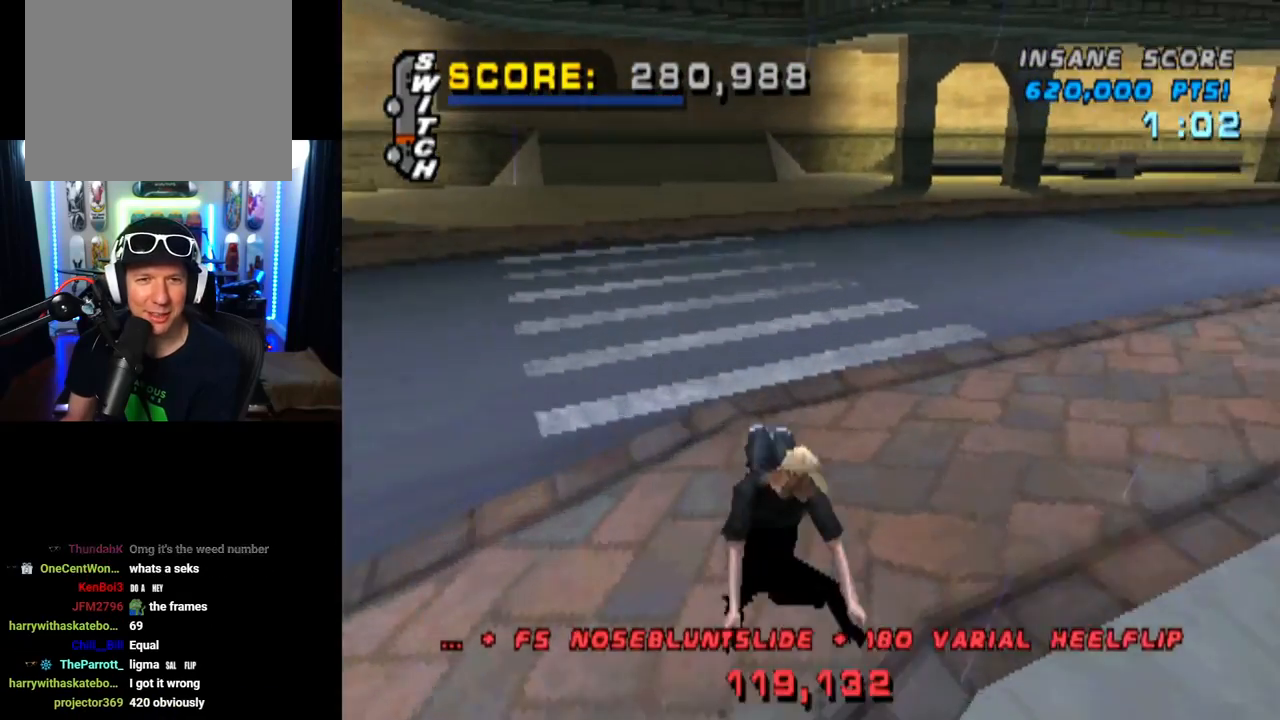
{"buttons": [], "left_stick": "center", "right_stick": "center", "events": [[34, "SQUARE", "down"], [267, "R2", "down"], [468, "R2", "up"], [468, "SQUARE", "up"]]}
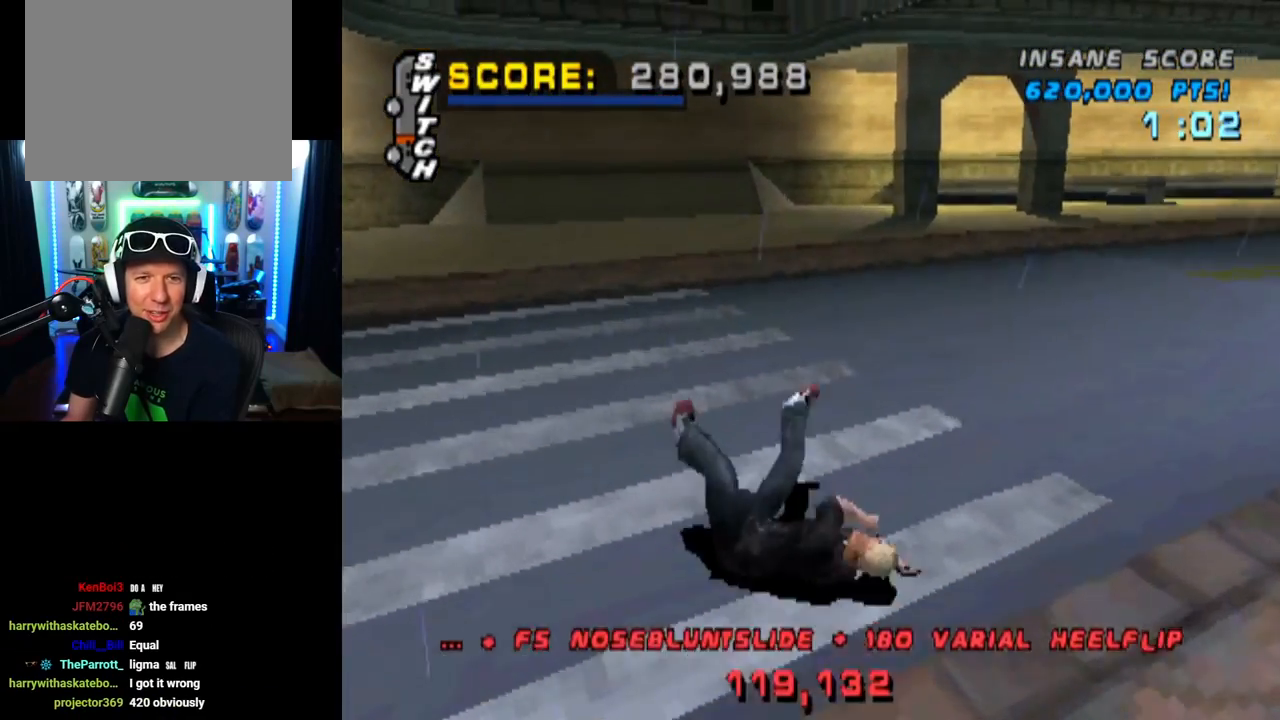
{"buttons": ["CROSS", "R2"], "left_stick": "center", "right_stick": "center", "events": [[17, "CROSS", "down"], [17, "R2", "down"], [200, "R2", "up"], [250, "R2", "down"]]}
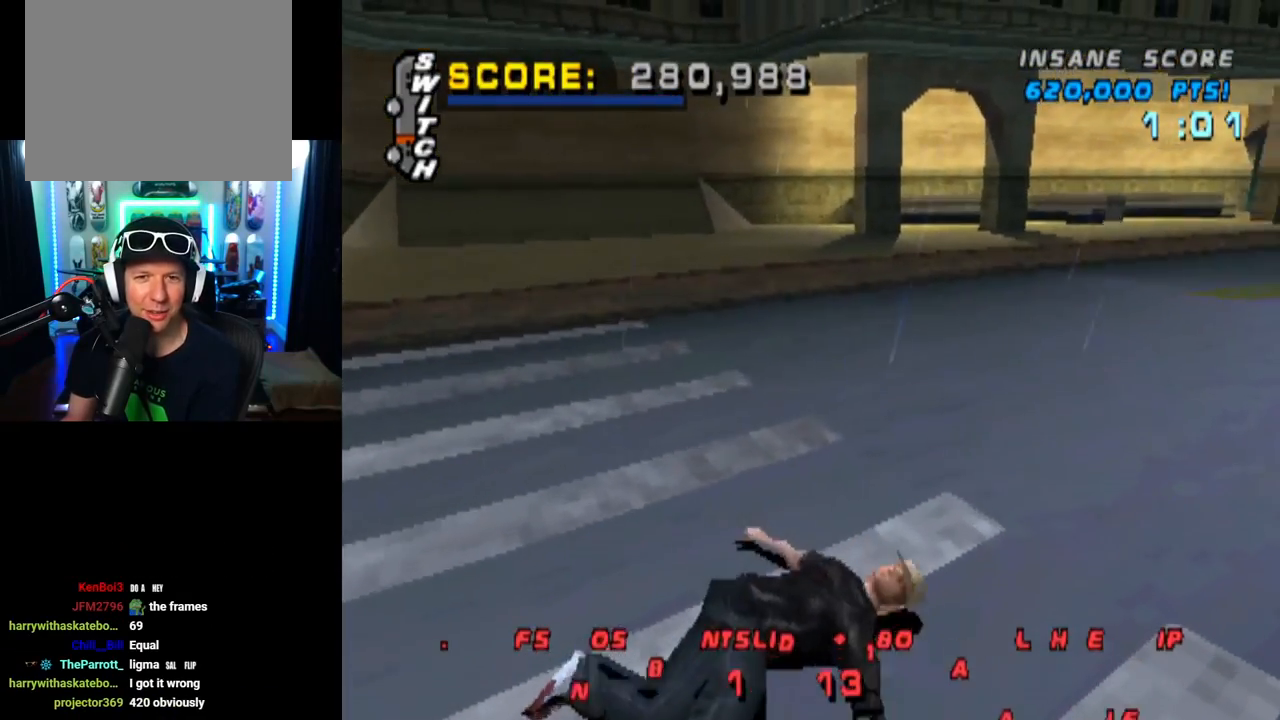
{"buttons": ["CROSS", "R2", "DPAD_LEFT"], "left_stick": "center", "right_stick": "center", "events": [[401, "R2", "up"], [468, "DPAD_LEFT", "down"], [484, "R2", "down"]]}
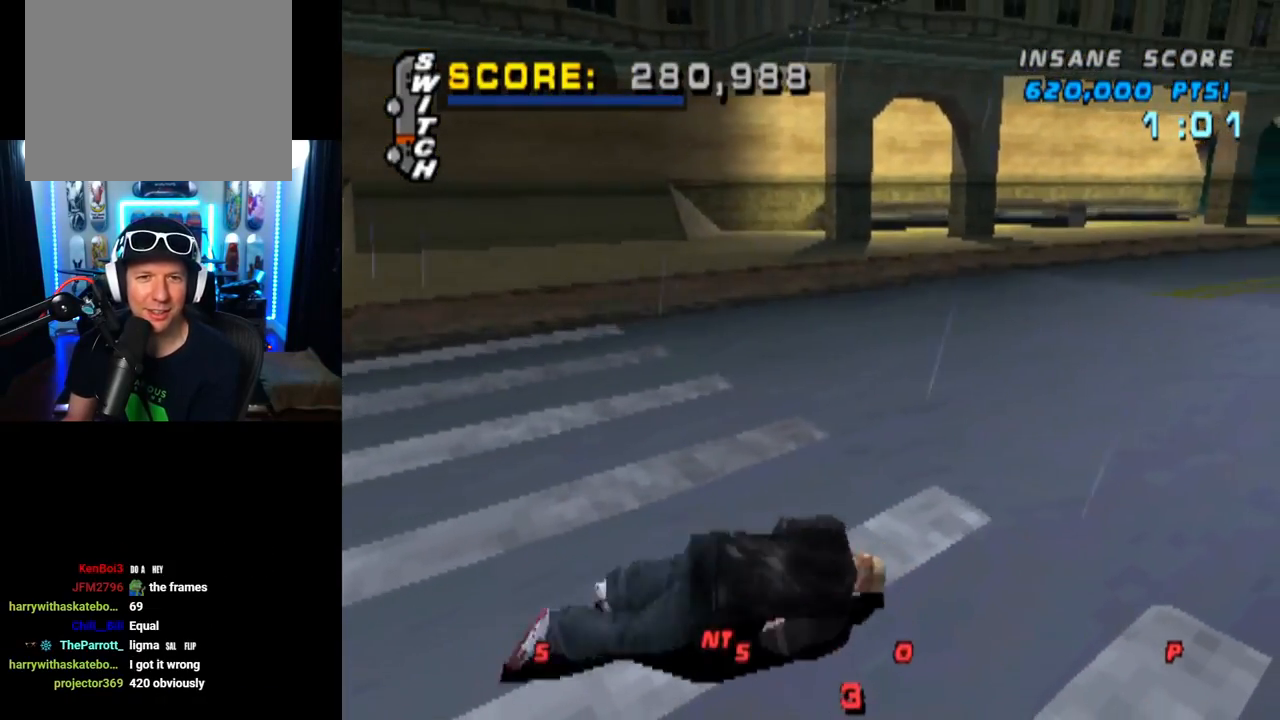
{"buttons": ["CROSS", "DPAD_LEFT"], "left_stick": "center", "right_stick": "center", "events": [[133, "R2", "up"], [267, "R2", "down"], [367, "R2", "up"]]}
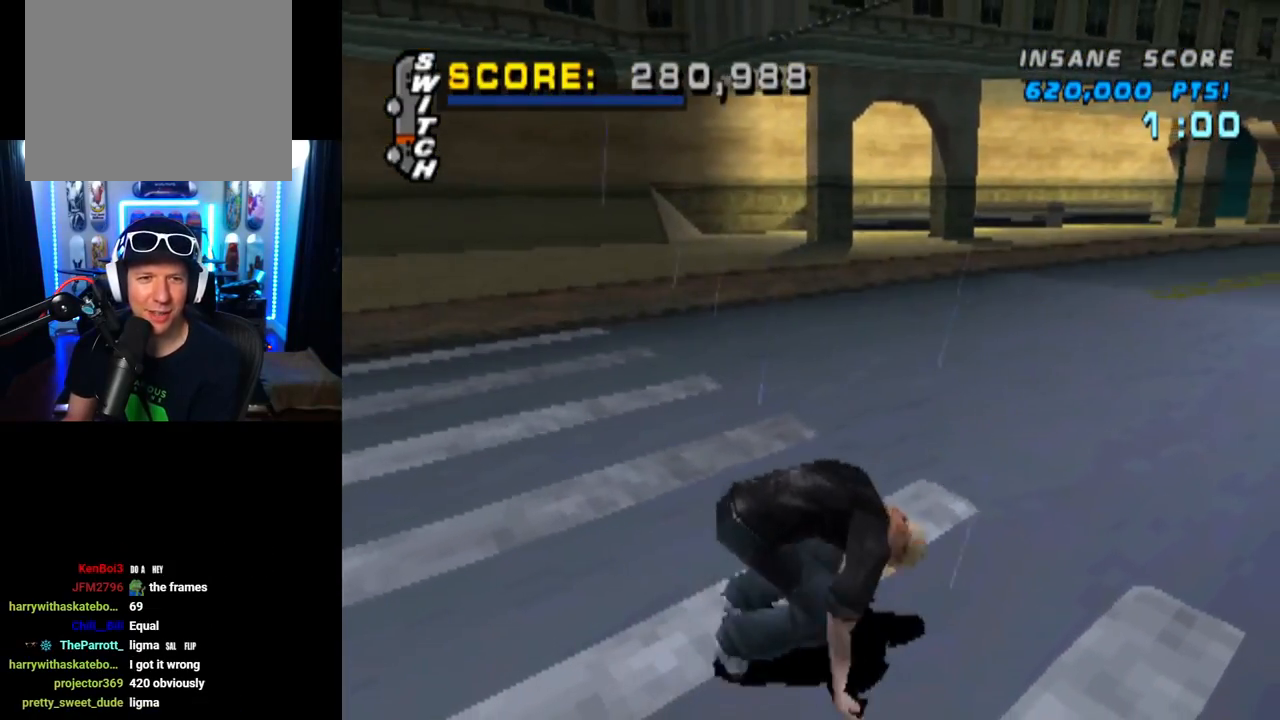
{"buttons": ["CROSS", "DPAD_LEFT"], "left_stick": "center", "right_stick": "center", "events": [[134, "DPAD_LEFT", "up"], [351, "DPAD_LEFT", "down"]]}
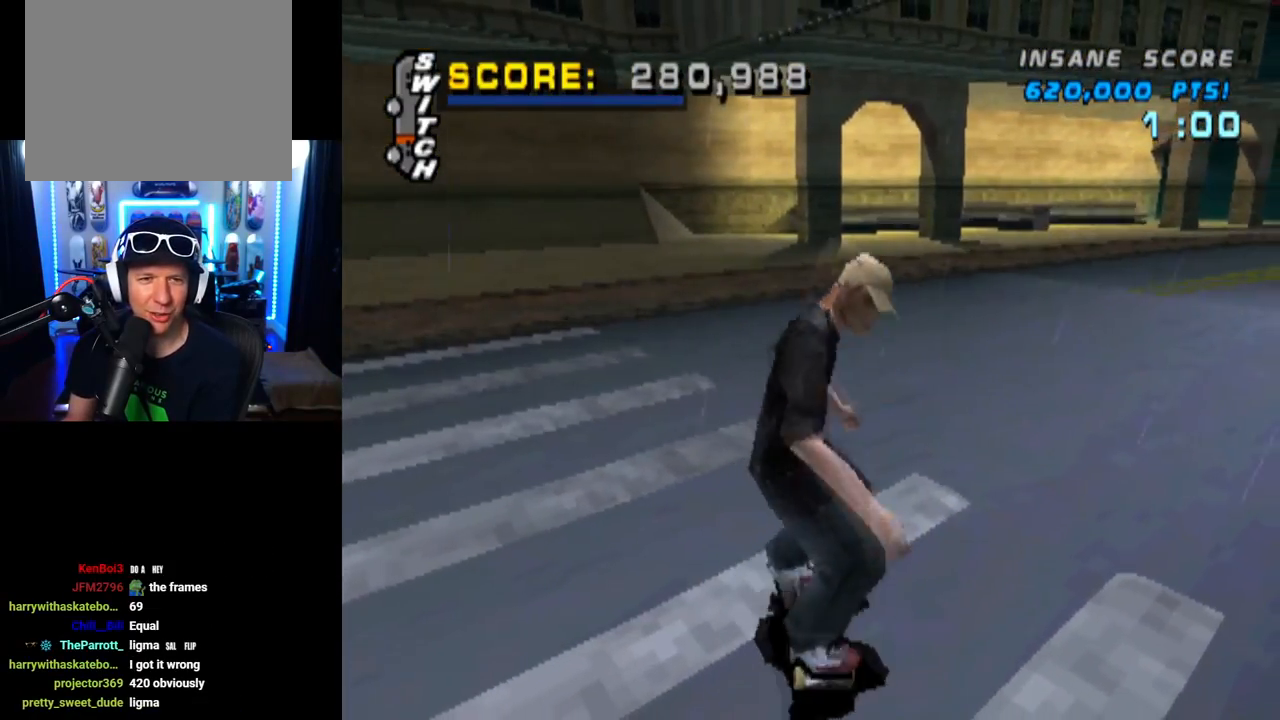
{"buttons": ["CROSS", "DPAD_DOWN", "DPAD_LEFT"], "left_stick": "center", "right_stick": "center", "events": [[117, "DPAD_LEFT", "up"], [417, "DPAD_LEFT", "down"], [467, "DPAD_DOWN", "down"]]}
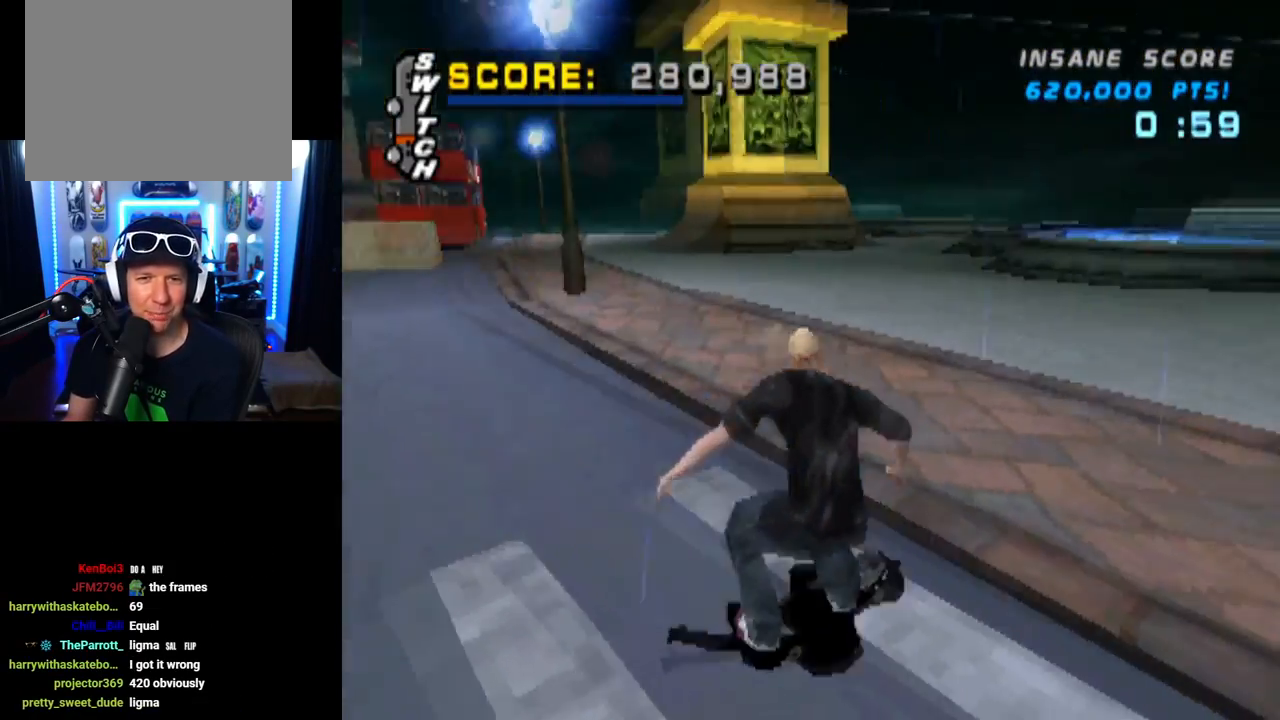
{"buttons": ["CROSS"], "left_stick": "center", "right_stick": "center", "events": [[451, "DPAD_DOWN", "up"], [484, "DPAD_LEFT", "up"]]}
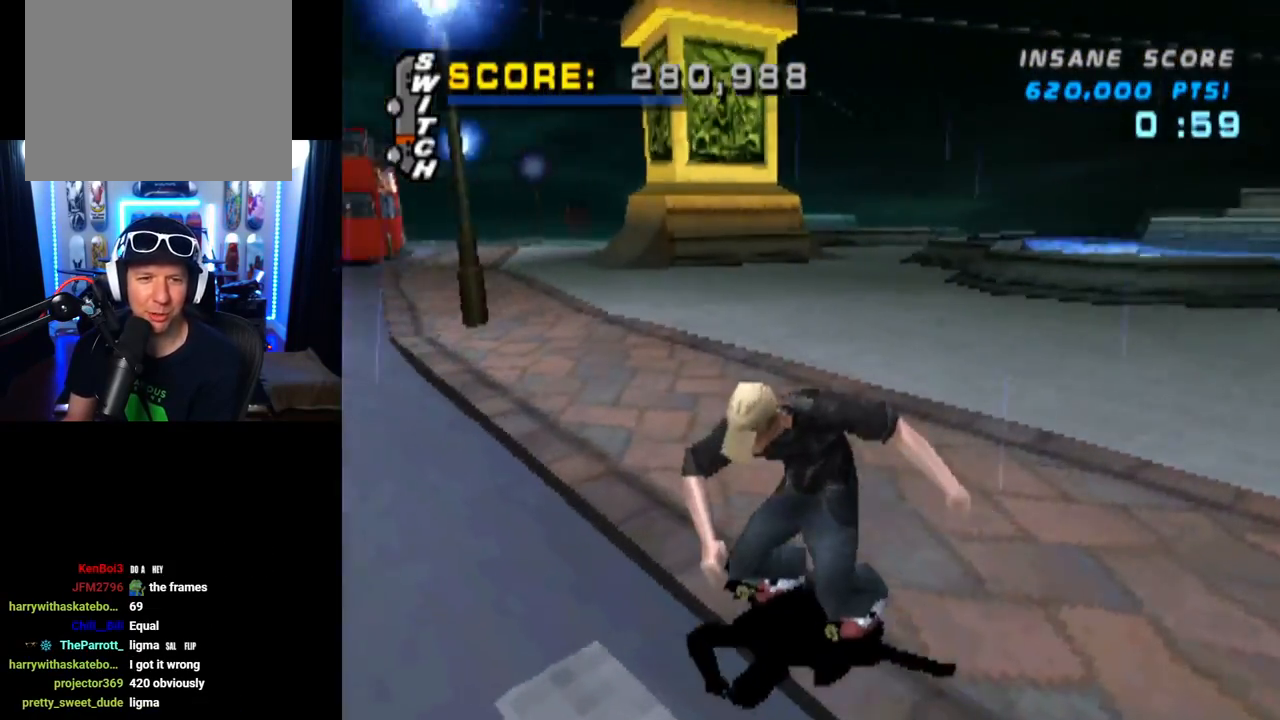
{"buttons": ["TRIANGLE"], "left_stick": "center", "right_stick": "center", "events": [[33, "DPAD_UP", "down"], [150, "CROSS", "up"], [150, "TRIANGLE", "down"], [417, "DPAD_UP", "up"]]}
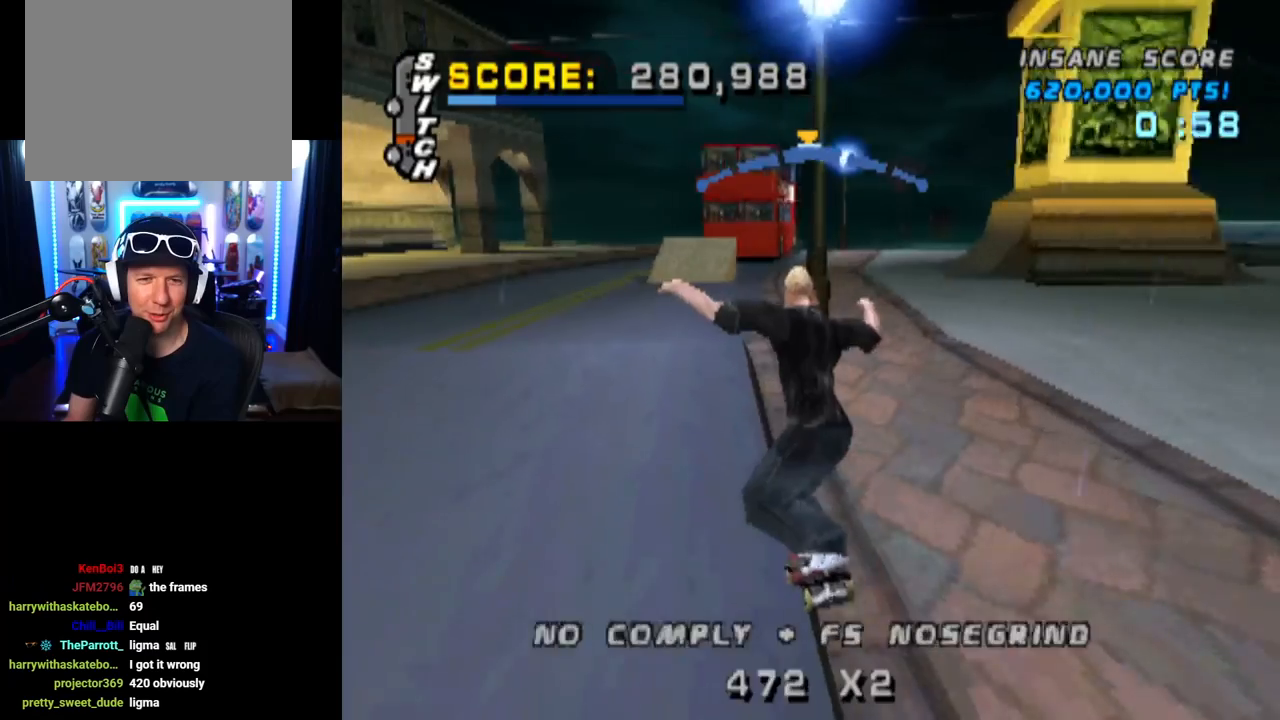
{"buttons": ["DPAD_UP"], "left_stick": "center", "right_stick": "center", "events": [[17, "CROSS", "down"], [17, "TRIANGLE", "up"], [50, "DPAD_UP", "down"], [134, "SQUARE", "down"], [167, "CROSS", "up"], [317, "DPAD_UP", "up"], [334, "SQUARE", "up"], [434, "DPAD_UP", "down"]]}
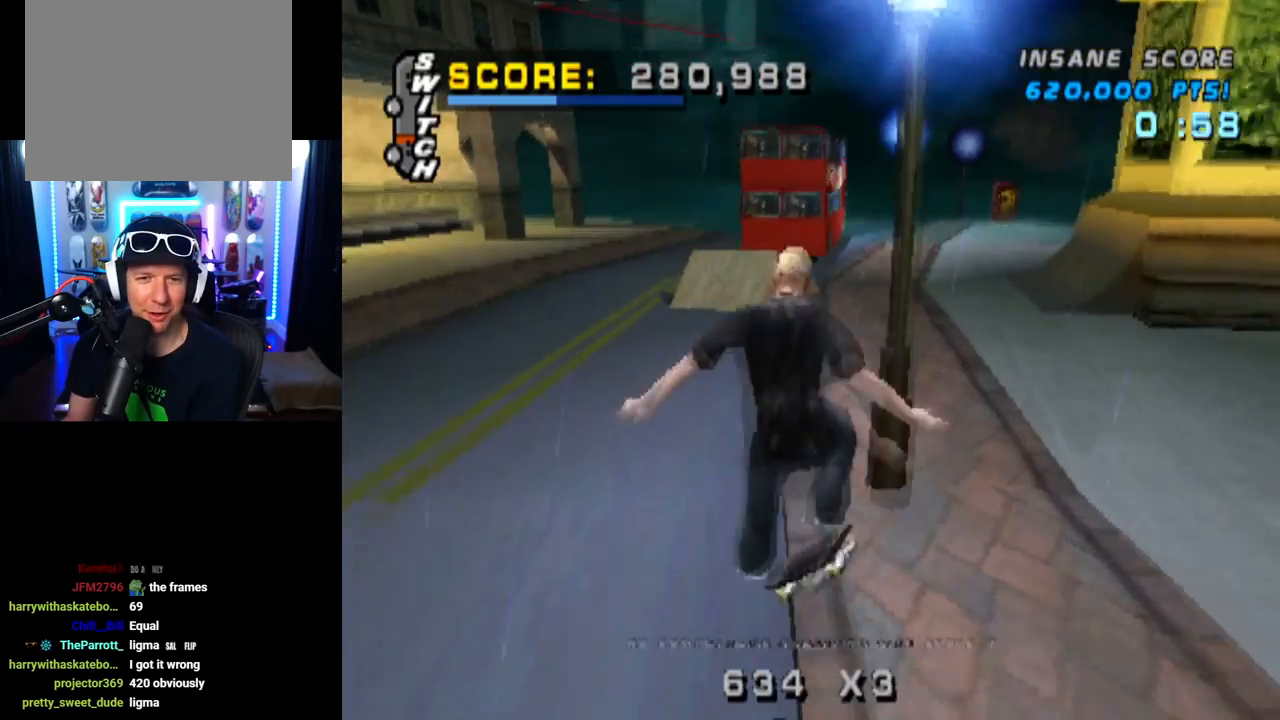
{"buttons": ["TRIANGLE"], "left_stick": "center", "right_stick": "center", "events": [[34, "DPAD_UP", "up"], [100, "DPAD_UP", "down"], [117, "TRIANGLE", "down"], [401, "DPAD_UP", "up"]]}
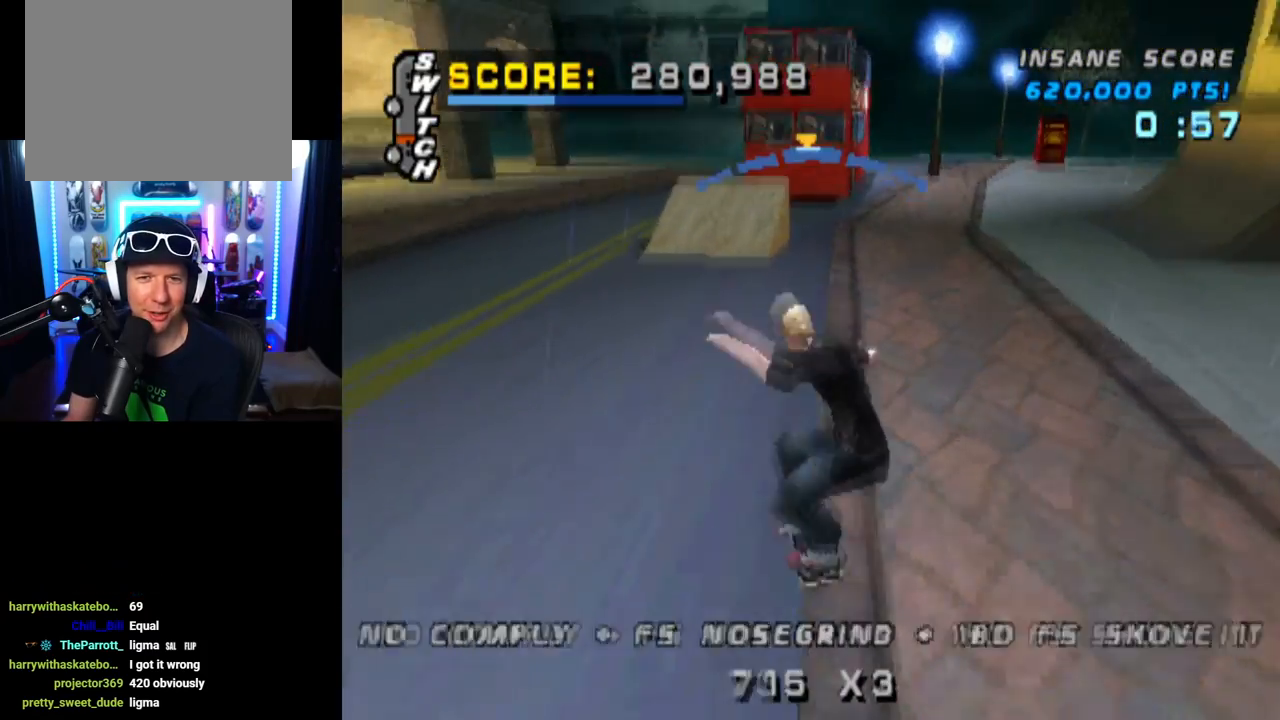
{"buttons": ["L1", "DPAD_DOWN", "DPAD_RIGHT"], "left_stick": "center", "right_stick": "center", "events": [[100, "CROSS", "down"], [100, "TRIANGLE", "up"], [150, "DPAD_DOWN", "down"], [150, "DPAD_RIGHT", "down"], [233, "L1", "down"], [267, "SQUARE", "down"], [350, "CROSS", "up"], [500, "SQUARE", "up"]]}
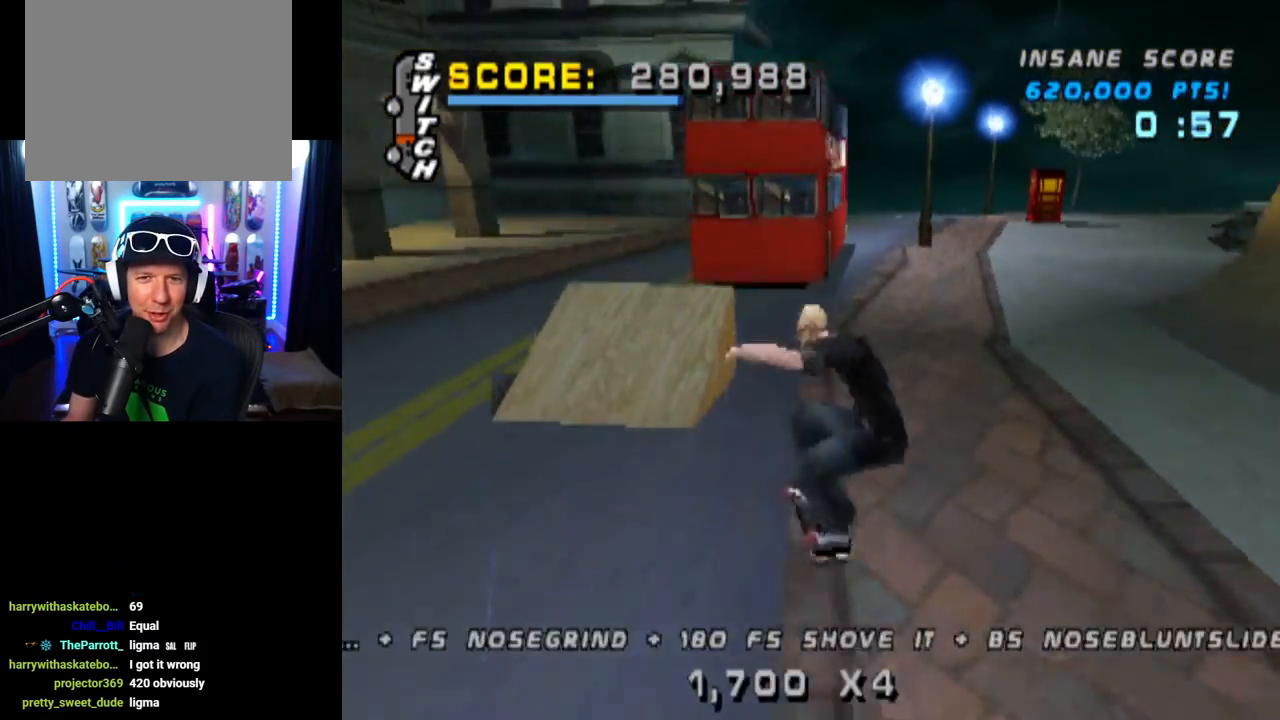
{"buttons": ["CROSS"], "left_stick": "center", "right_stick": "center", "events": [[17, "DPAD_DOWN", "up"], [34, "DPAD_RIGHT", "up"], [67, "CROSS", "down"], [150, "DPAD_DOWN", "down"], [284, "DPAD_DOWN", "up"], [317, "L1", "up"], [367, "DPAD_UP", "down"], [451, "DPAD_UP", "up"]]}
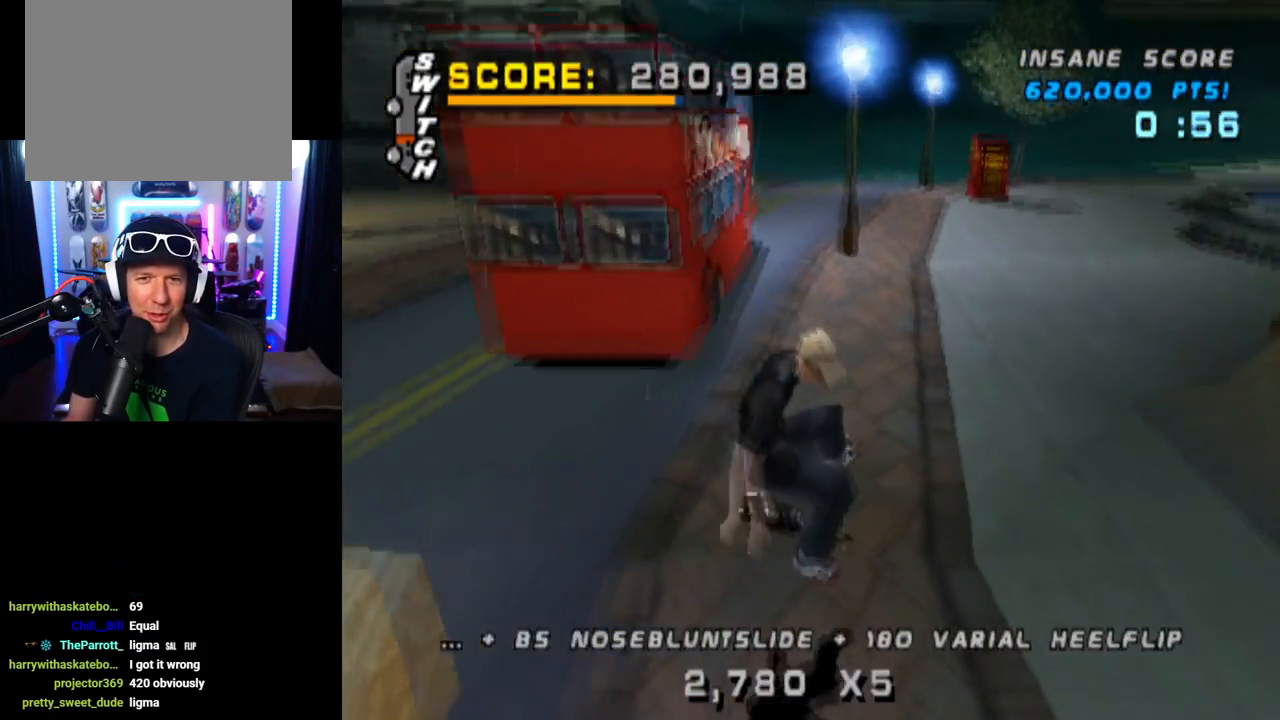
{"buttons": ["CROSS", "DPAD_LEFT"], "left_stick": "center", "right_stick": "center", "events": [[16, "DPAD_DOWN", "down"], [116, "DPAD_DOWN", "up"], [150, "DPAD_UP", "down"], [233, "DPAD_LEFT", "down"], [267, "DPAD_UP", "up"], [300, "DPAD_DOWN", "down"], [350, "DPAD_DOWN", "up"], [367, "DPAD_LEFT", "up"], [450, "DPAD_LEFT", "down"]]}
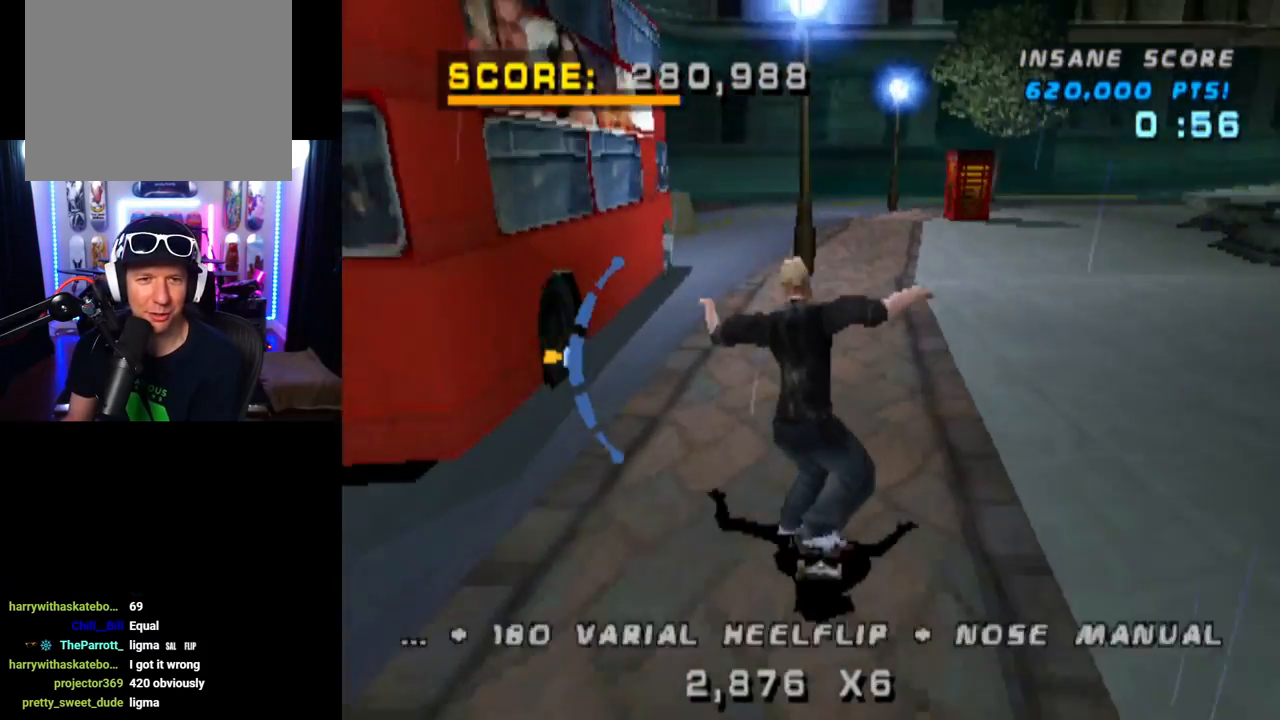
{"buttons": ["CROSS", "DPAD_UP"], "left_stick": "center", "right_stick": "center", "events": [[134, "DPAD_LEFT", "up"], [150, "CROSS", "up"], [250, "DPAD_UP", "down"], [267, "TRIANGLE", "down"], [384, "DPAD_UP", "up"], [434, "DPAD_UP", "down"], [451, "CROSS", "down"], [467, "TRIANGLE", "up"]]}
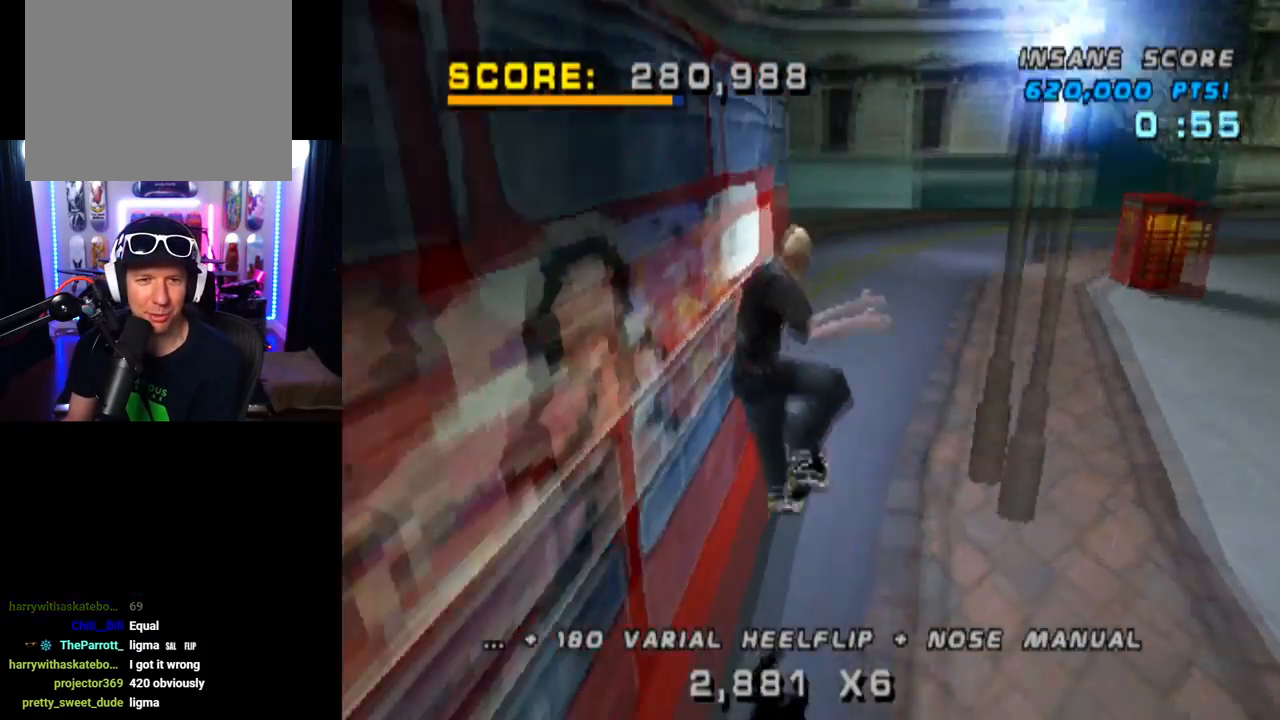
{"buttons": ["CROSS", "TRIANGLE"], "left_stick": "center", "right_stick": "center", "events": [[33, "DPAD_UP", "up"], [83, "CROSS", "up"], [83, "TRIANGLE", "down"], [100, "DPAD_UP", "down"], [217, "CROSS", "down"], [300, "CROSS", "up"], [450, "CROSS", "down"], [467, "DPAD_UP", "up"]]}
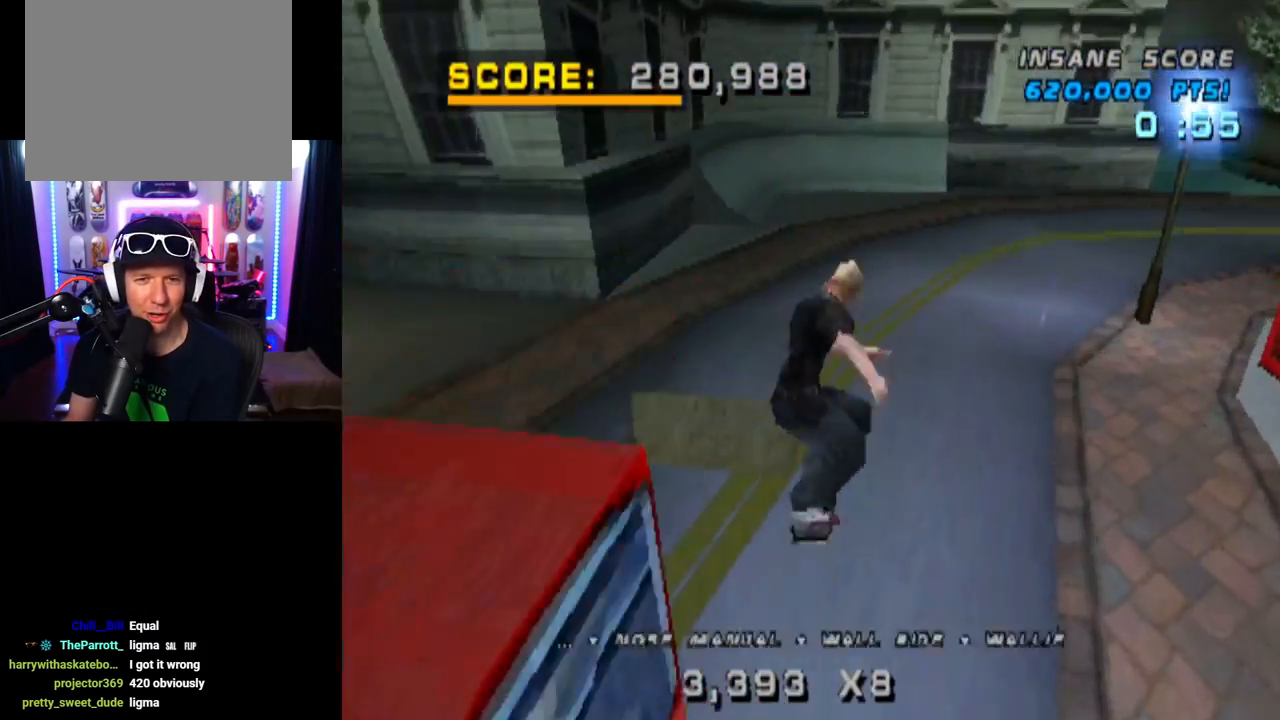
{"buttons": ["CROSS", "DPAD_DOWN"], "left_stick": "center", "right_stick": "center", "events": [[100, "DPAD_DOWN", "down"], [217, "DPAD_DOWN", "up"], [267, "DPAD_UP", "down"], [267, "TRIANGLE", "up"], [384, "DPAD_UP", "up"], [417, "DPAD_DOWN", "down"]]}
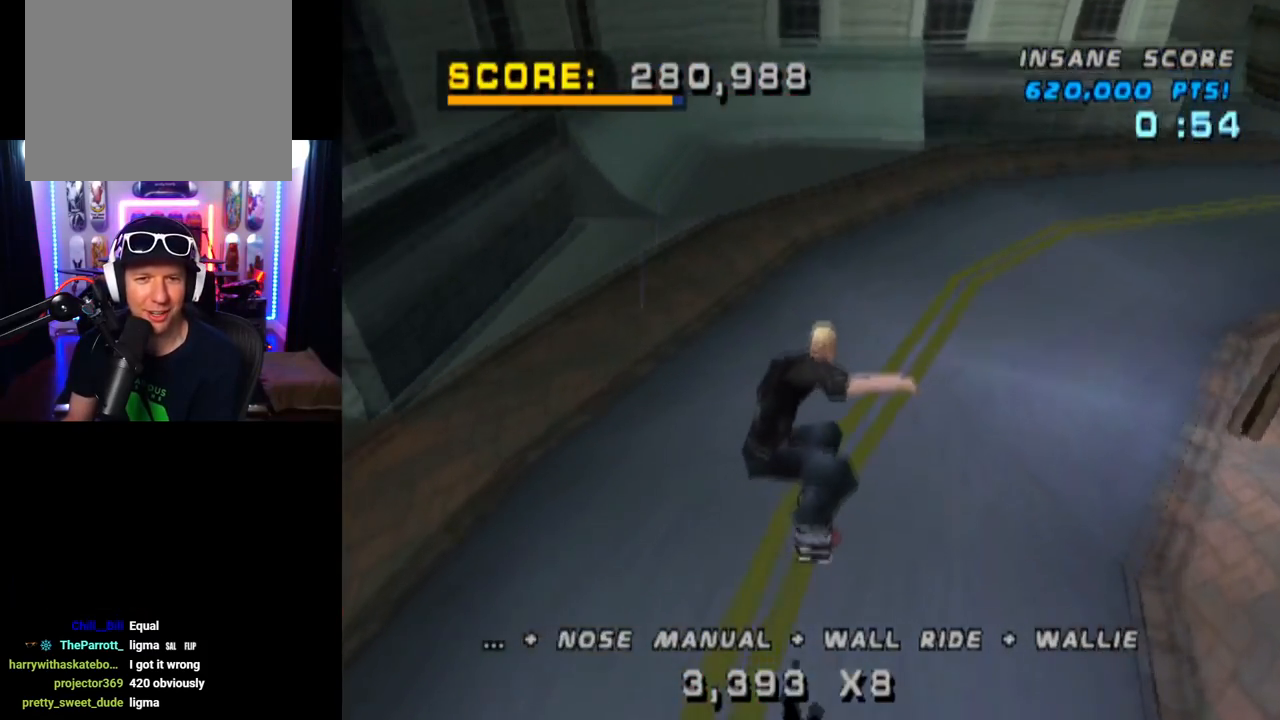
{"buttons": ["SQUARE", "L1", "DPAD_UP", "DPAD_LEFT"], "left_stick": "center", "right_stick": "center", "events": [[50, "DPAD_DOWN", "up"], [50, "DPAD_UP", "down"], [317, "DPAD_LEFT", "down"], [367, "L1", "down"], [367, "SQUARE", "down"], [433, "CROSS", "up"]]}
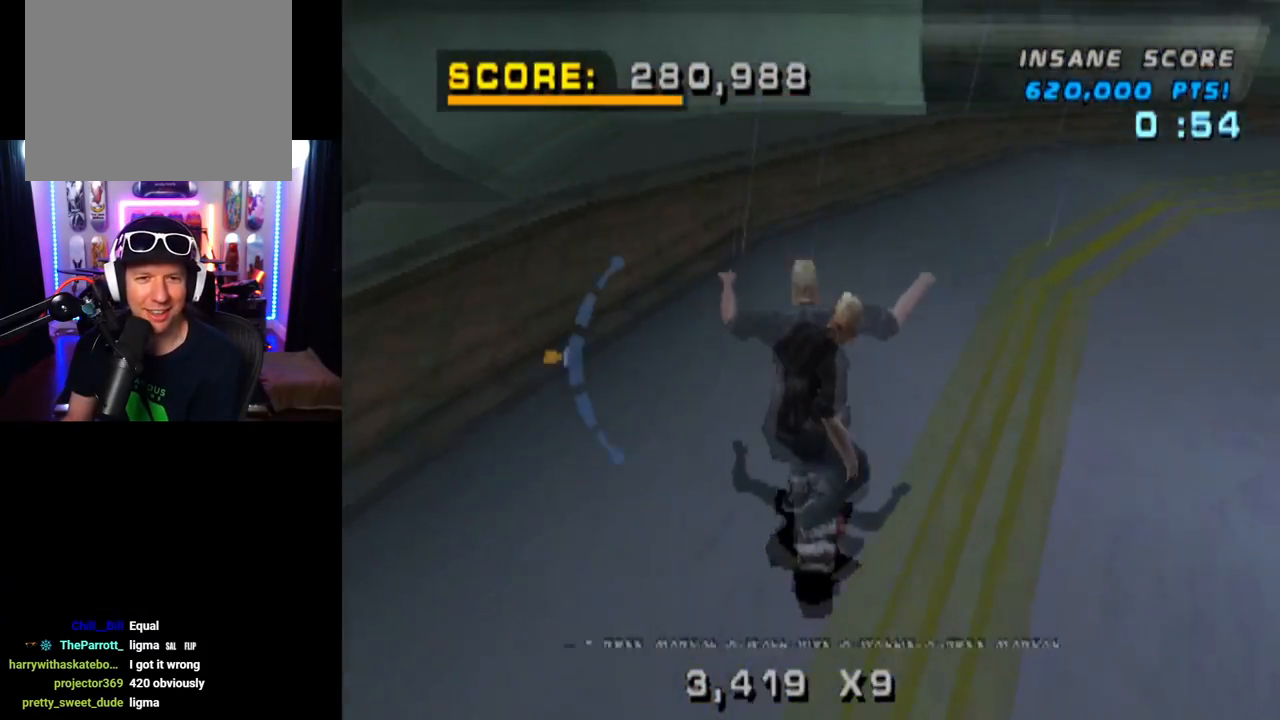
{"buttons": ["CROSS"], "left_stick": "center", "right_stick": "center", "events": [[100, "CROSS", "down"], [117, "SQUARE", "up"], [284, "DPAD_UP", "up"], [300, "DPAD_LEFT", "up"], [367, "DPAD_DOWN", "down"], [434, "L1", "up"], [484, "DPAD_DOWN", "up"]]}
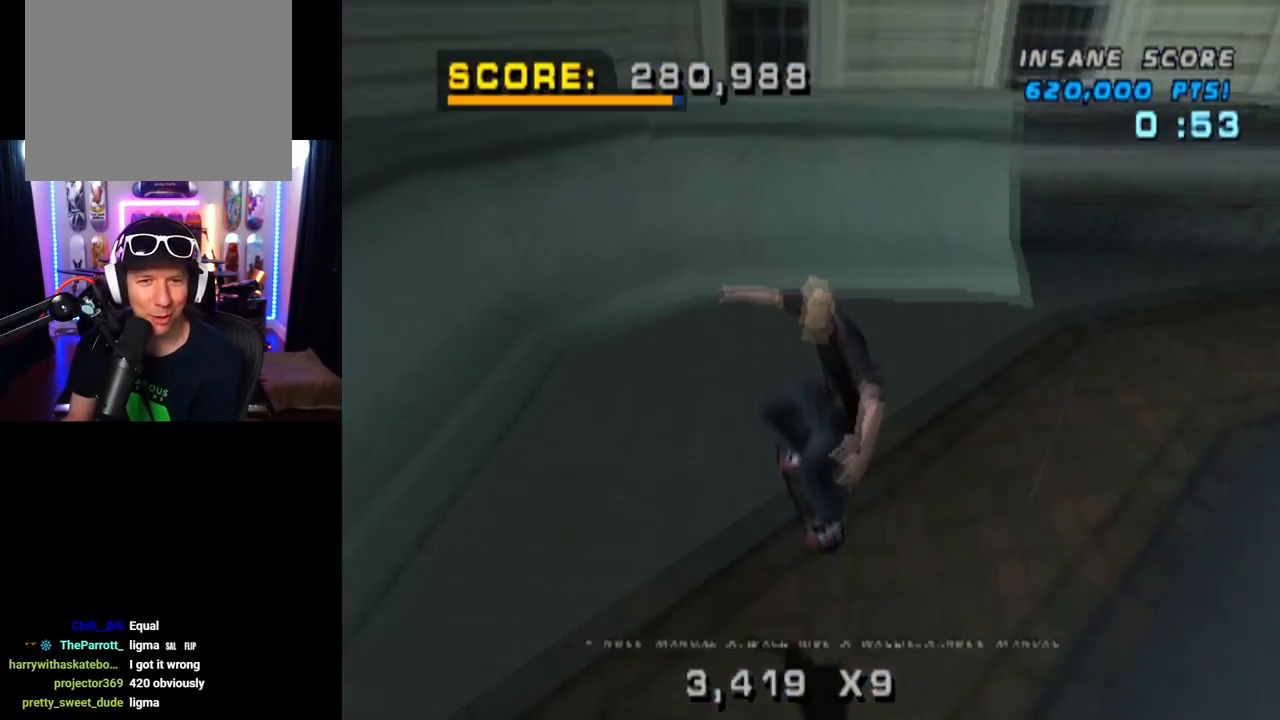
{"buttons": ["CROSS", "DPAD_RIGHT"], "left_stick": "center", "right_stick": "center", "events": [[33, "DPAD_UP", "down"], [133, "DPAD_UP", "up"], [183, "DPAD_DOWN", "down"], [400, "DPAD_DOWN", "up"], [433, "DPAD_RIGHT", "down"]]}
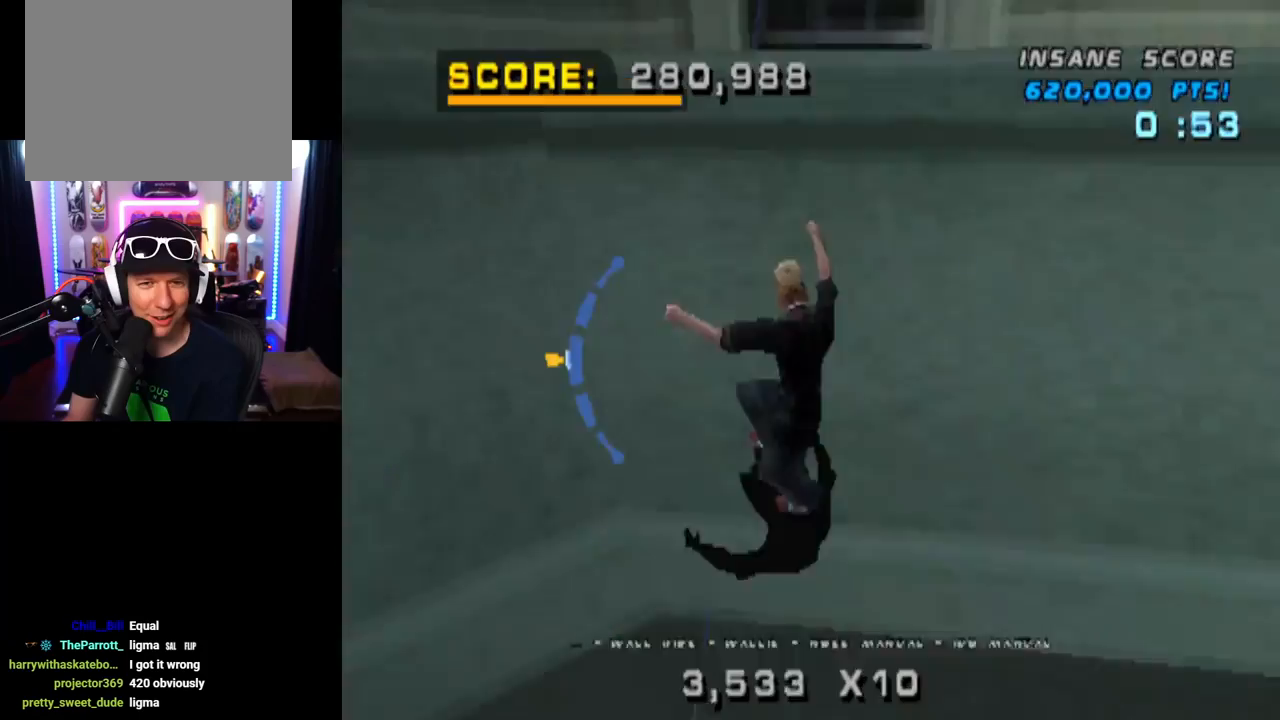
{"buttons": ["DPAD_RIGHT"], "left_stick": "center", "right_stick": "center", "events": [[100, "CROSS", "up"], [100, "DPAD_RIGHT", "up"], [117, "SQUARE", "down"], [134, "DPAD_RIGHT", "down"], [150, "right_stick", "left"], [184, "DPAD_DOWN", "down"], [217, "right_stick", "center"], [334, "DPAD_DOWN", "up"], [384, "SQUARE", "up"]]}
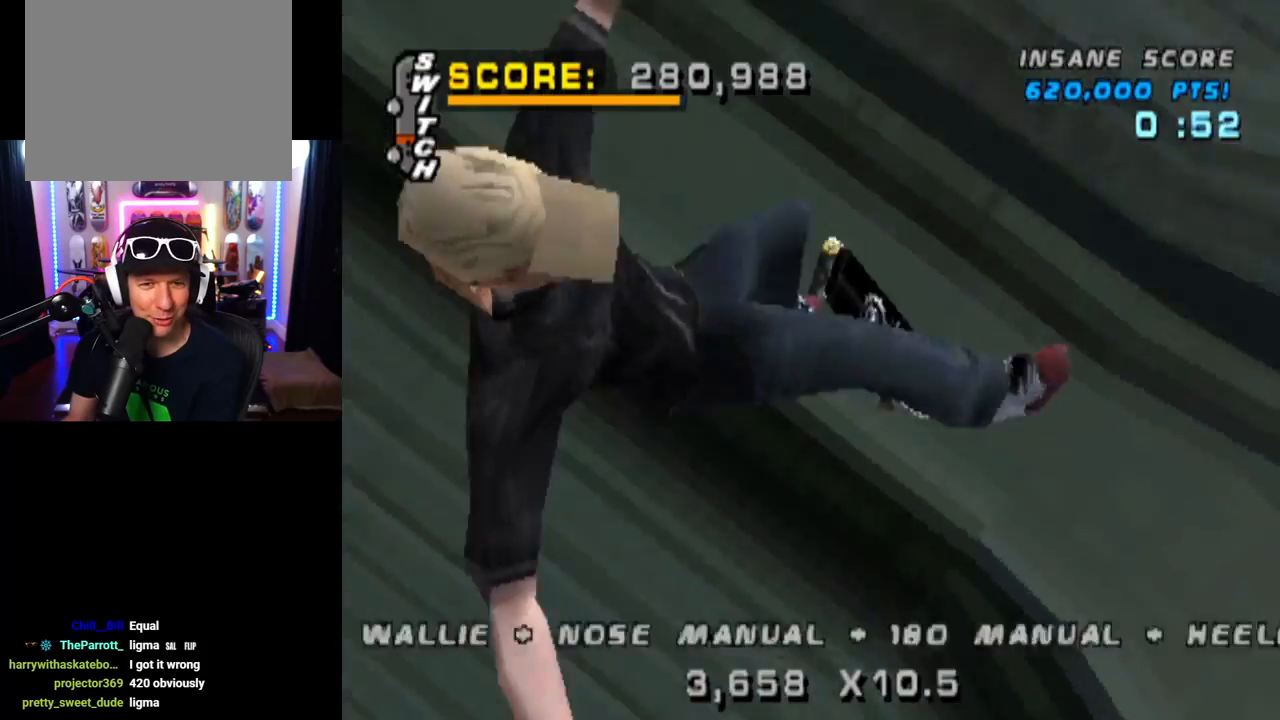
{"buttons": ["CIRCLE", "DPAD_RIGHT"], "left_stick": "center", "right_stick": "center", "events": [[83, "CIRCLE", "down"]]}
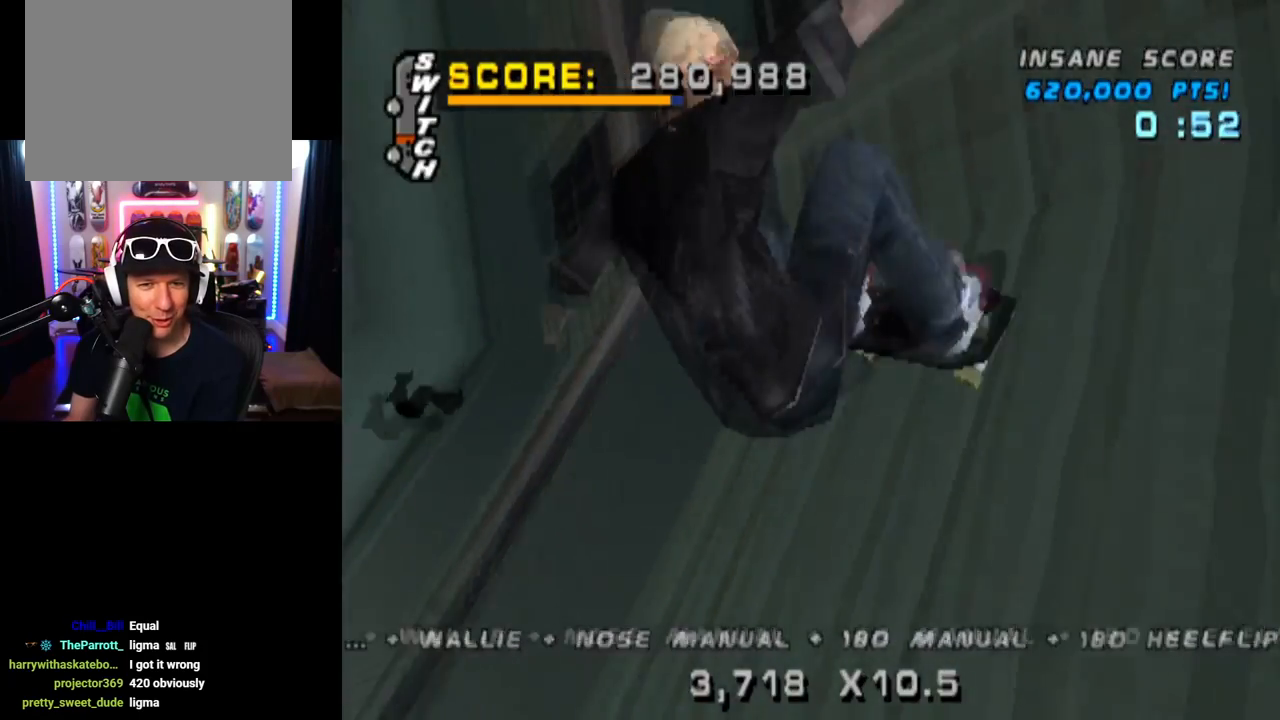
{"buttons": ["CIRCLE", "DPAD_RIGHT"], "left_stick": "center", "right_stick": "center", "events": []}